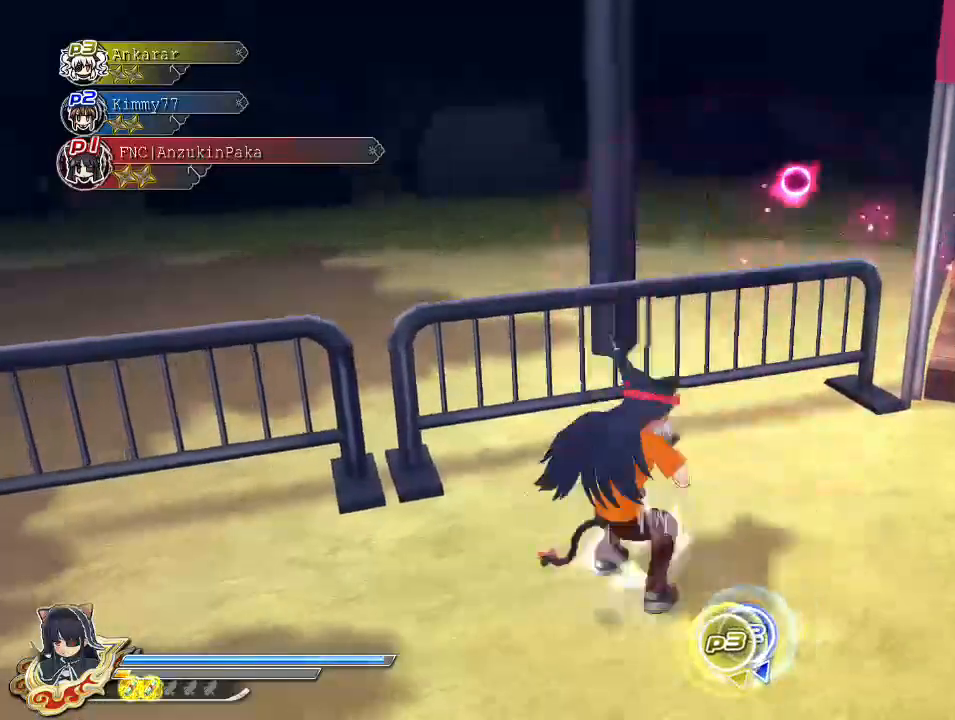
Gameplay with a controller (PlayStation layout); each line is a JSON object with the inputs held at the frame after it. "events" lists button and stick changes between this image and that frame as [ms after this image, input, new state], when the widget could be followed in between.
{"buttons": [], "left_stick": "center", "right_stick": "center", "events": [[17, "CROSS", "up"], [150, "SQUARE", "up"], [367, "SQUARE", "down"], [500, "SQUARE", "up"]]}
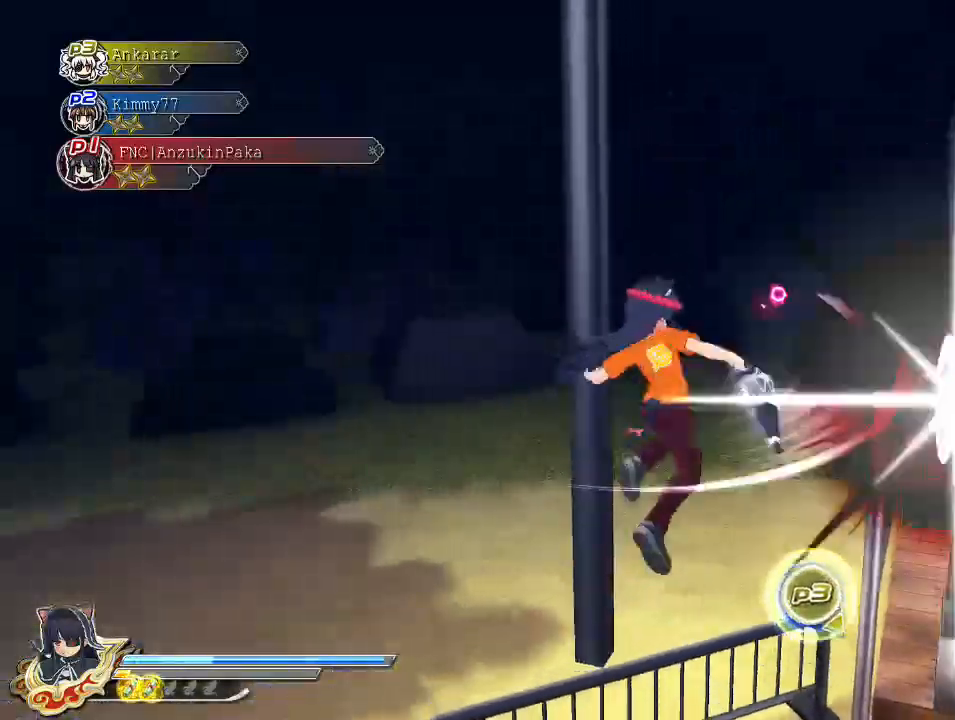
{"buttons": [], "left_stick": "up-left", "right_stick": "center", "events": [[167, "left_stick", "up"], [167, "right_stick", "left"], [267, "right_stick", "center"], [450, "left_stick", "up-left"]]}
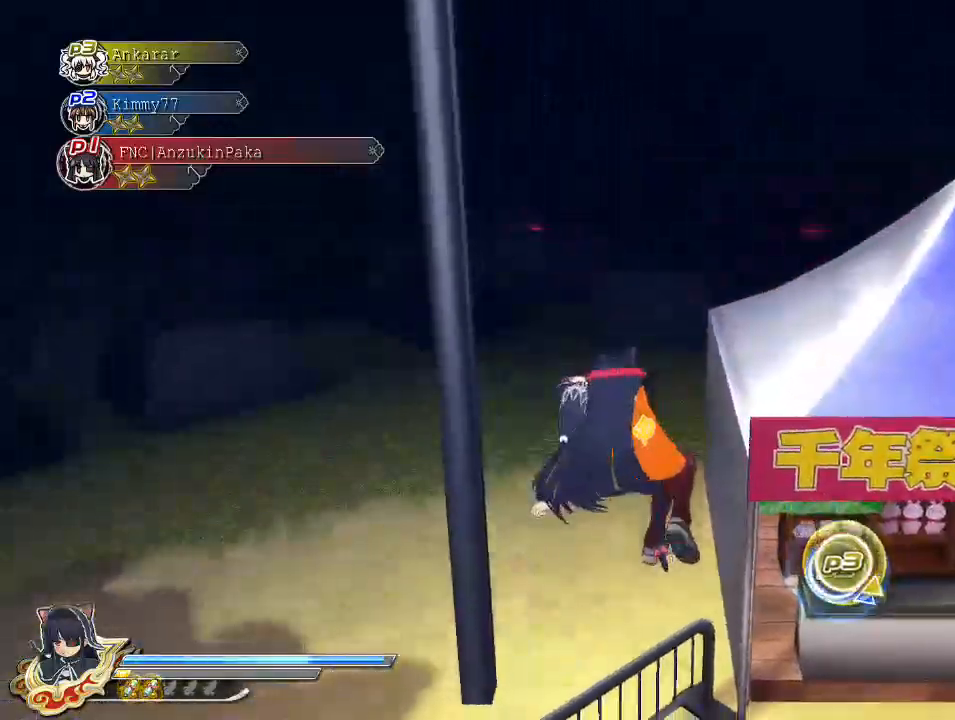
{"buttons": [], "left_stick": "up", "right_stick": "center", "events": [[17, "right_stick", "left"], [333, "right_stick", "center"], [383, "left_stick", "up"]]}
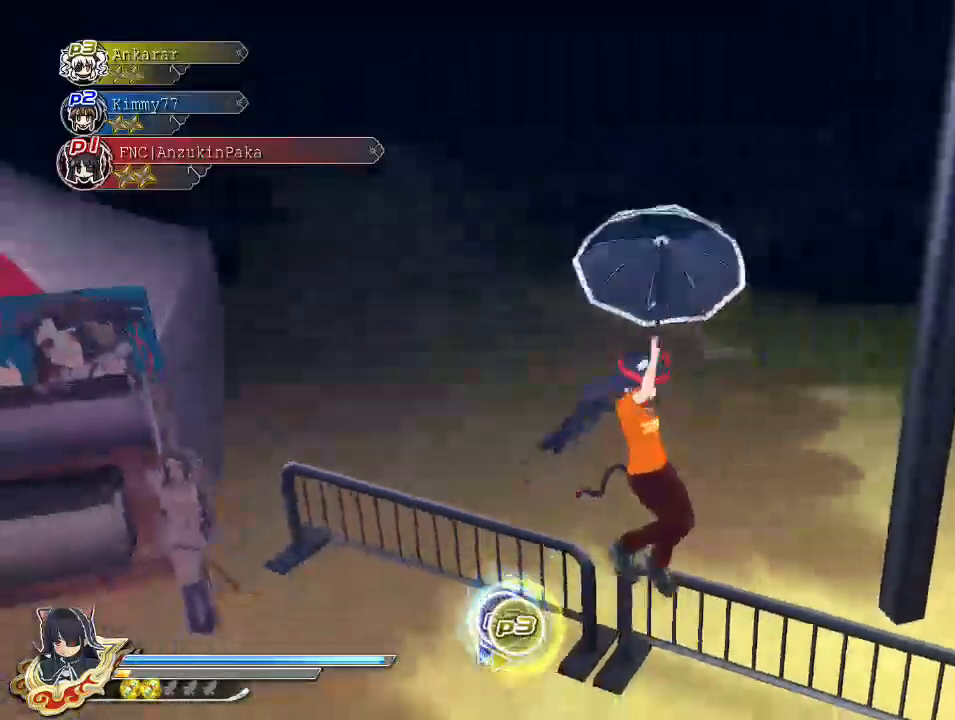
{"buttons": [], "left_stick": "up", "right_stick": "right", "events": [[217, "right_stick", "right"]]}
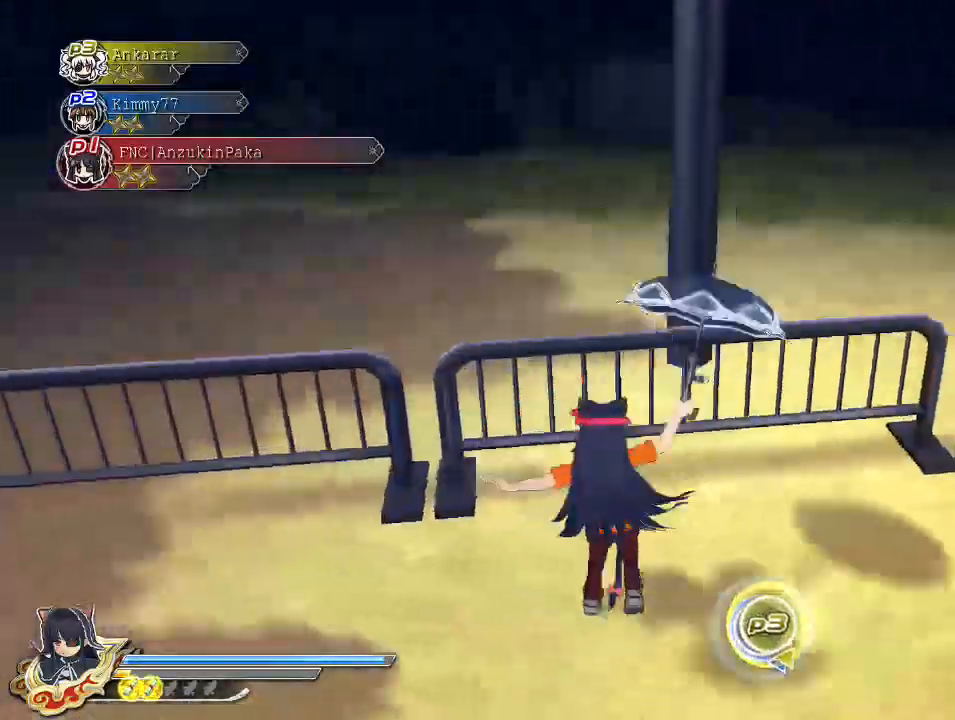
{"buttons": ["SQUARE"], "left_stick": "center", "right_stick": "center", "events": [[67, "left_stick", "center"], [100, "right_stick", "center"], [183, "SQUARE", "down"], [333, "L2", "down"], [333, "SQUARE", "up"], [333, "left_stick", "left"], [333, "right_stick", "right"], [367, "CROSS", "down"], [383, "left_stick", "center"], [400, "L2", "up"], [400, "SQUARE", "down"], [417, "right_stick", "center"], [433, "CROSS", "up"], [467, "SQUARE", "up"], [483, "SQUARE", "down"]]}
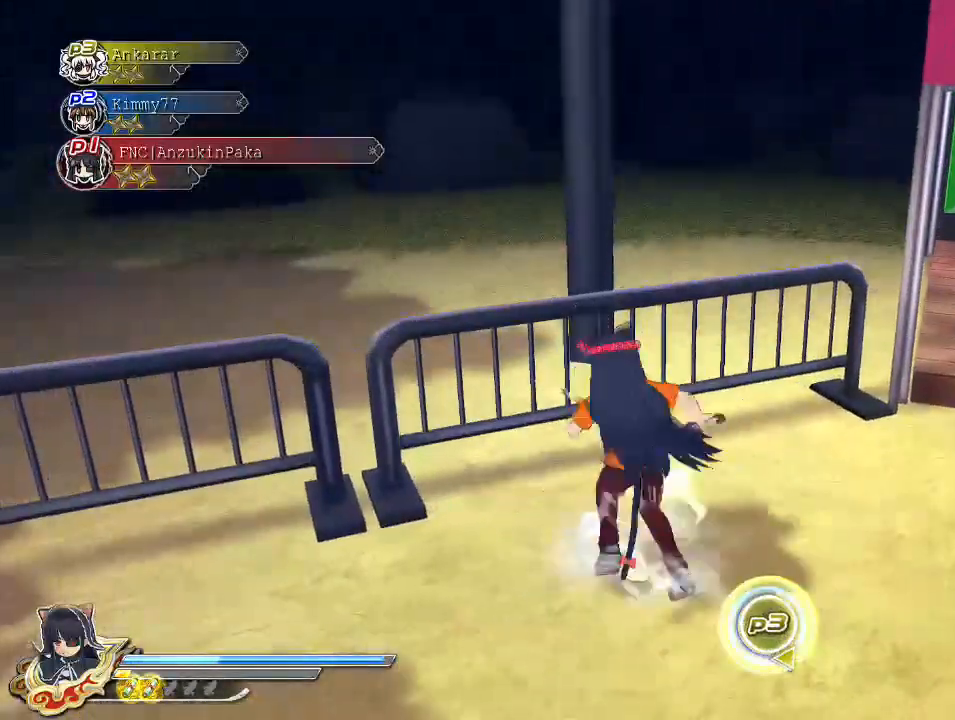
{"buttons": ["CROSS", "SQUARE", "R1"], "left_stick": "center", "right_stick": "center", "events": [[250, "SQUARE", "up"], [317, "CROSS", "down"], [350, "R1", "down"], [350, "SQUARE", "down"]]}
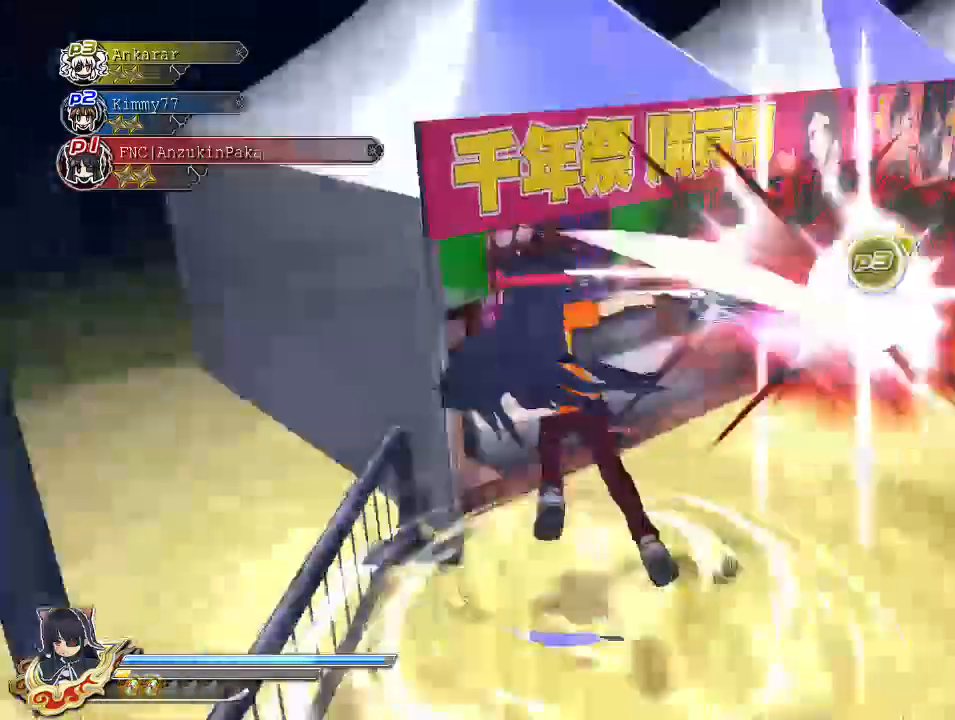
{"buttons": [], "left_stick": "left", "right_stick": "left"}
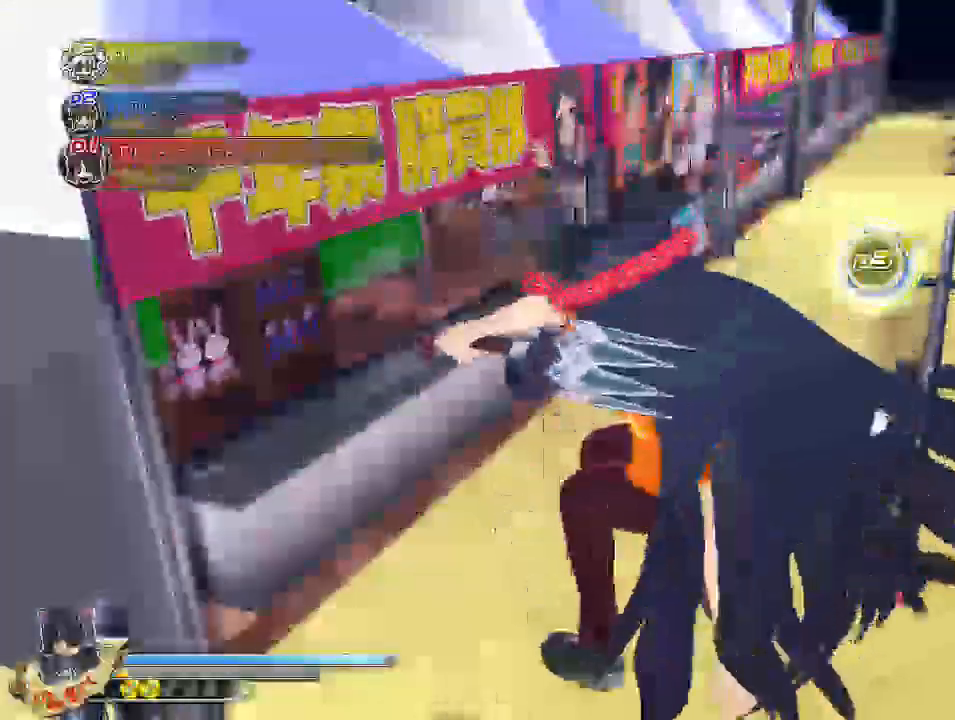
{"buttons": [], "left_stick": "left", "right_stick": "left", "events": []}
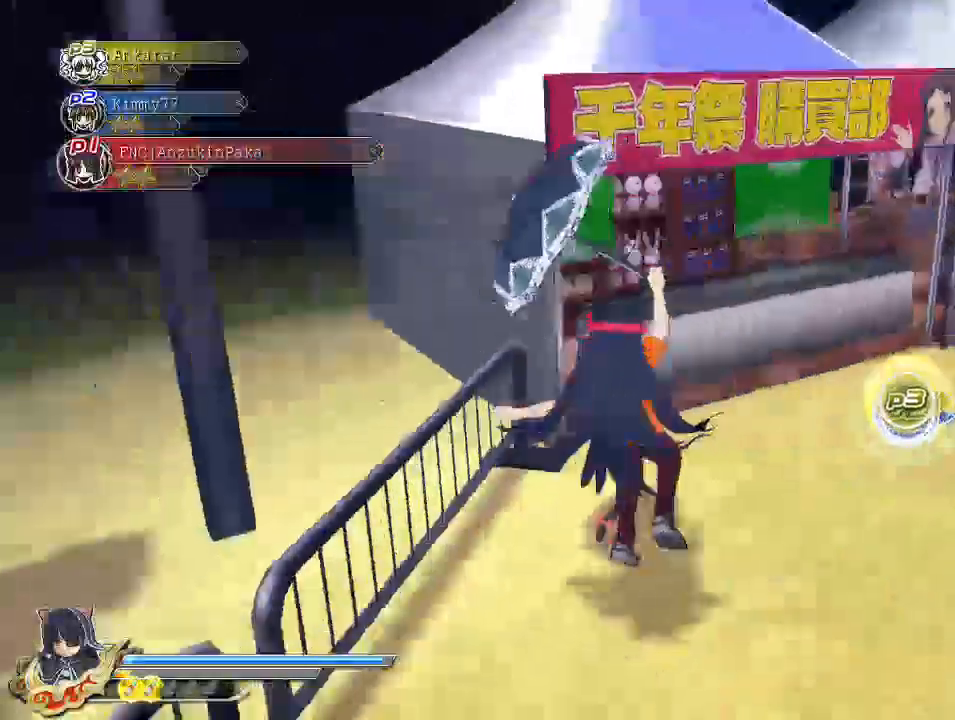
{"buttons": ["SQUARE"], "left_stick": "center", "right_stick": "center", "events": [[233, "left_stick", "center"], [267, "right_stick", "center"], [483, "SQUARE", "down"]]}
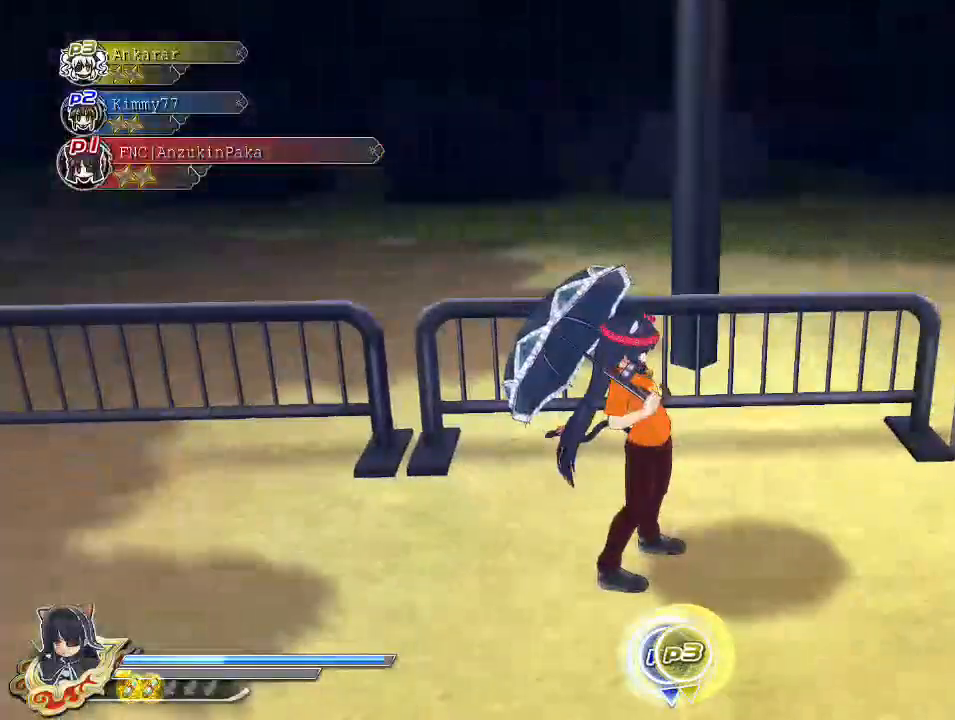
{"buttons": [], "left_stick": "center", "right_stick": "center", "events": [[183, "L2", "down"], [183, "SQUARE", "up"], [183, "left_stick", "up-left"], [217, "CROSS", "down"], [233, "left_stick", "center"], [267, "L2", "up"], [267, "SQUARE", "down"], [283, "CROSS", "up"], [500, "SQUARE", "up"]]}
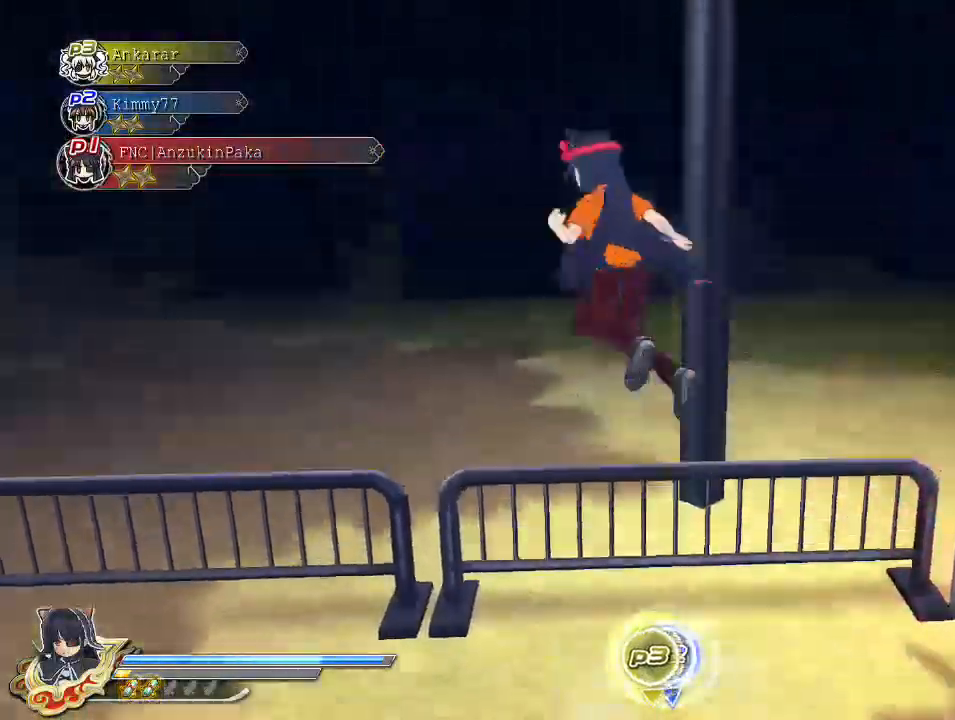
{"buttons": [], "left_stick": "up", "right_stick": "right", "events": [[83, "SQUARE", "down"], [167, "left_stick", "up-left"], [300, "SQUARE", "up"], [300, "left_stick", "up"], [450, "right_stick", "right"]]}
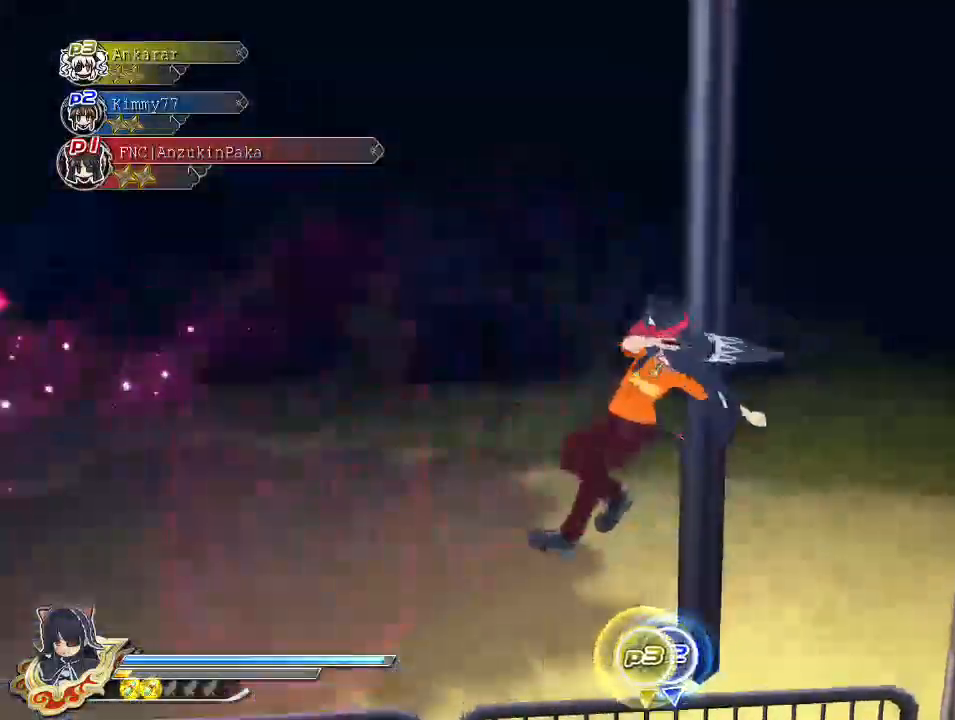
{"buttons": [], "left_stick": "up-left", "right_stick": "center", "events": [[150, "right_stick", "center"], [500, "left_stick", "up-left"]]}
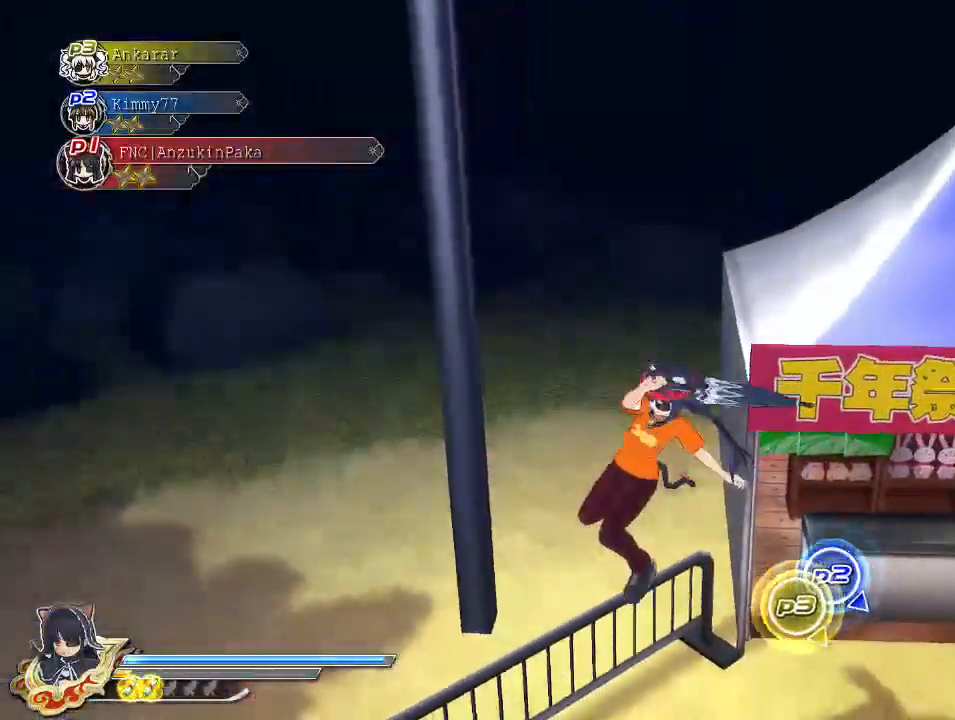
{"buttons": [], "left_stick": "up-left", "right_stick": "center", "events": []}
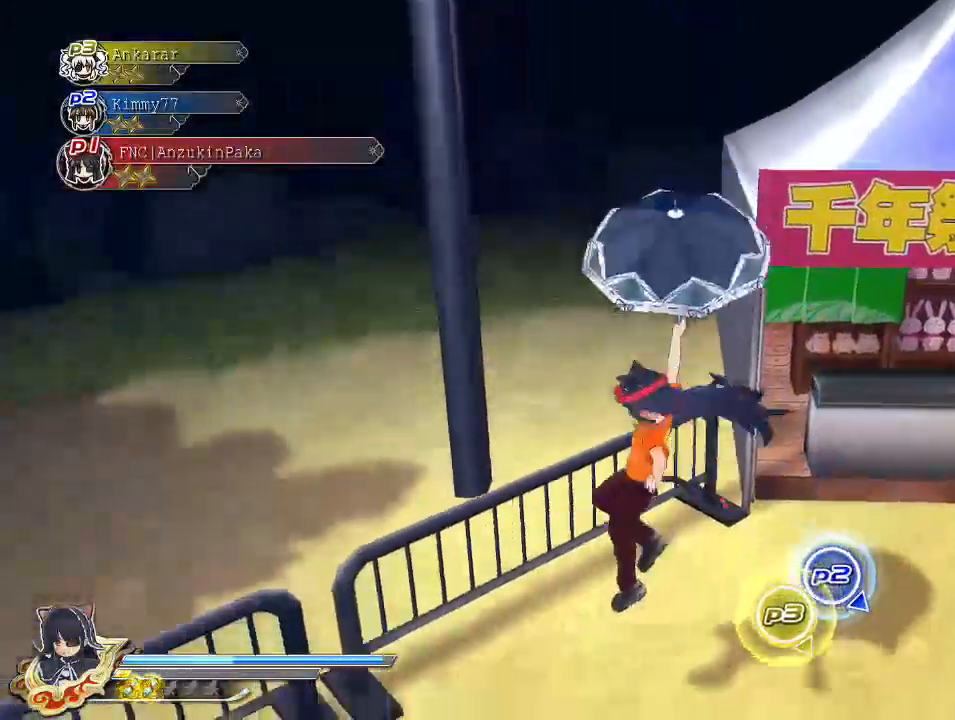
{"buttons": ["L2"], "left_stick": "up", "right_stick": "center", "events": [[267, "left_stick", "center"], [300, "SQUARE", "down"], [417, "SQUARE", "up"], [450, "L2", "down"], [450, "left_stick", "up"]]}
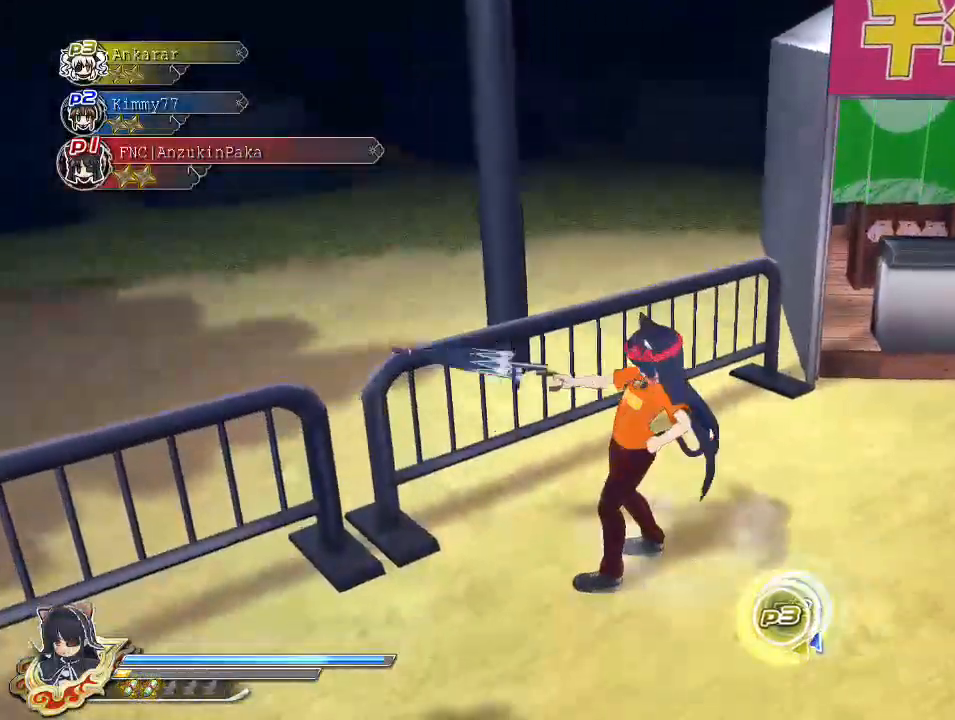
{"buttons": [], "left_stick": "center", "right_stick": "center", "events": [[33, "SQUARE", "down"], [67, "L2", "up"], [67, "R2", "down"], [100, "R2", "up"], [100, "left_stick", "up-right"], [217, "SQUARE", "up"], [250, "left_stick", "center"], [283, "SQUARE", "down"], [417, "SQUARE", "up"]]}
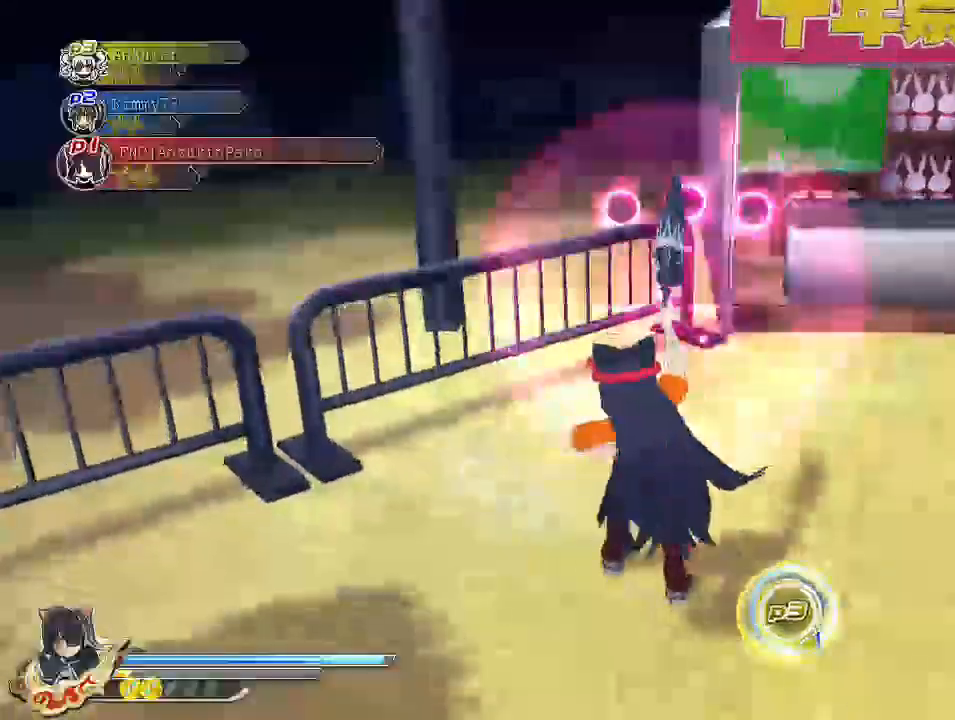
{"buttons": [], "left_stick": "center", "right_stick": "center", "events": [[17, "CROSS", "down"], [33, "R1", "down"], [33, "left_stick", "up-left"], [67, "SQUARE", "down"], [233, "R1", "up"], [250, "CROSS", "up"], [250, "SQUARE", "up"], [483, "left_stick", "center"]]}
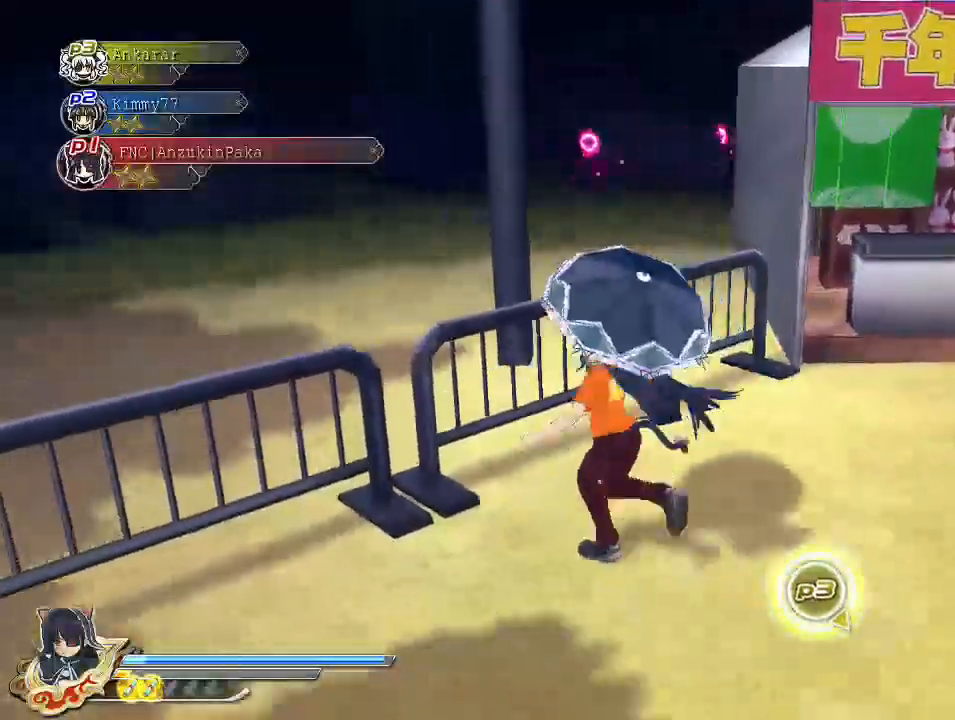
{"buttons": [], "left_stick": "center", "right_stick": "center", "events": [[67, "SQUARE", "down"], [150, "SQUARE", "up"], [233, "left_stick", "right"], [267, "L2", "down"], [267, "R2", "down"], [350, "L2", "up"], [367, "R2", "up"], [367, "left_stick", "center"], [433, "SQUARE", "down"], [500, "SQUARE", "up"]]}
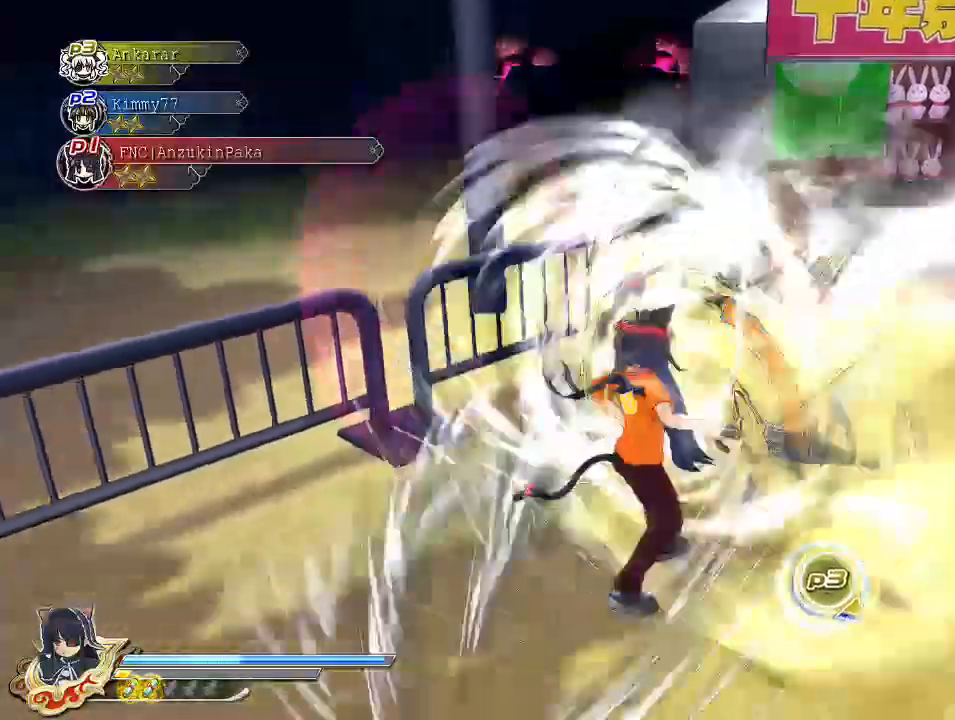
{"buttons": [], "left_stick": "center", "right_stick": "center", "events": [[67, "SQUARE", "down"], [200, "SQUARE", "up"], [267, "SQUARE", "down"], [467, "SQUARE", "up"]]}
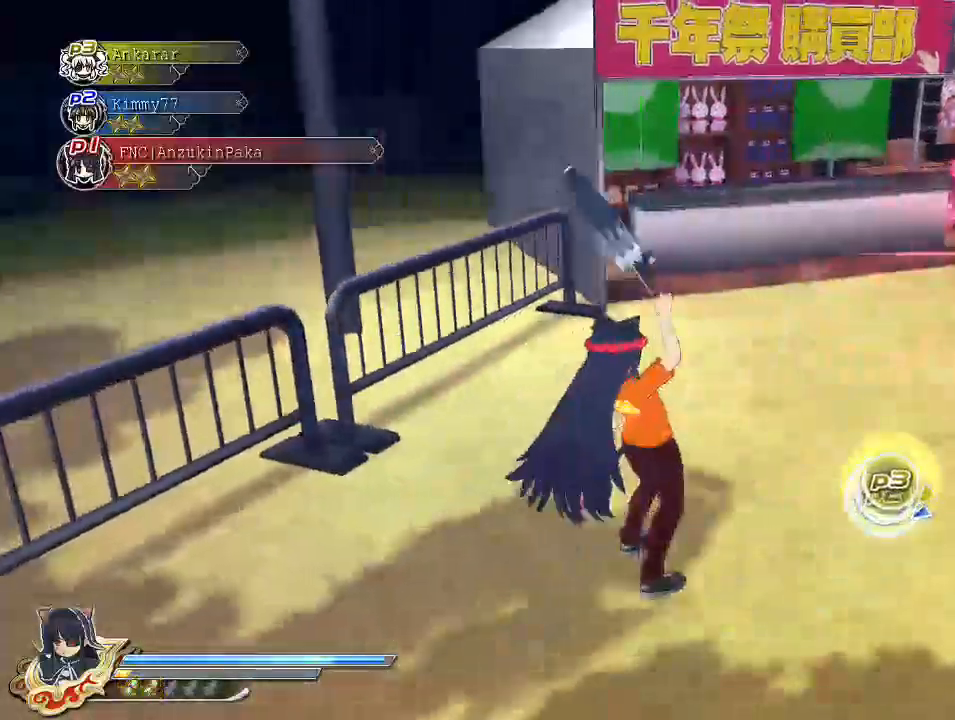
{"buttons": [], "left_stick": "left", "right_stick": "center", "events": [[267, "CROSS", "down"], [267, "R1", "down"], [267, "SQUARE", "down"], [333, "left_stick", "left"], [417, "R1", "up"], [450, "CROSS", "up"], [450, "SQUARE", "up"]]}
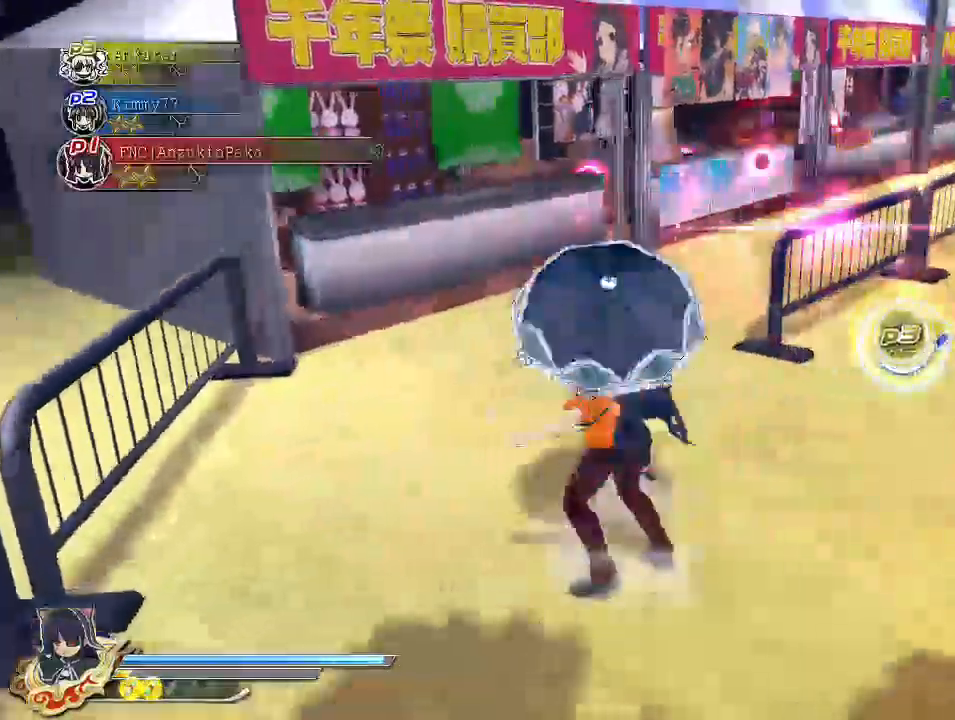
{"buttons": ["SQUARE"], "left_stick": "center", "right_stick": "center", "events": [[150, "left_stick", "center"], [233, "SQUARE", "down"], [367, "SQUARE", "up"], [400, "L2", "down"], [433, "left_stick", "up-right"], [450, "R2", "down"], [467, "L2", "up"], [483, "SQUARE", "down"], [483, "left_stick", "center"], [500, "R2", "up"]]}
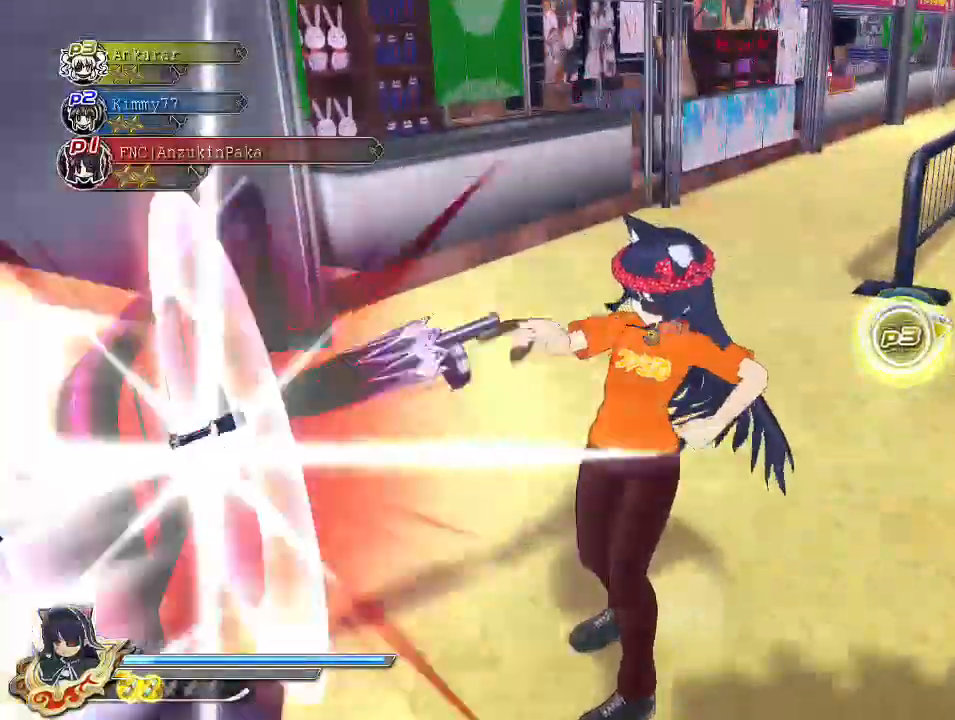
{"buttons": ["CROSS", "SQUARE", "R1"], "left_stick": "center", "right_stick": "center", "events": [[133, "SQUARE", "up"], [317, "CROSS", "down"], [333, "R1", "down"], [350, "SQUARE", "down"]]}
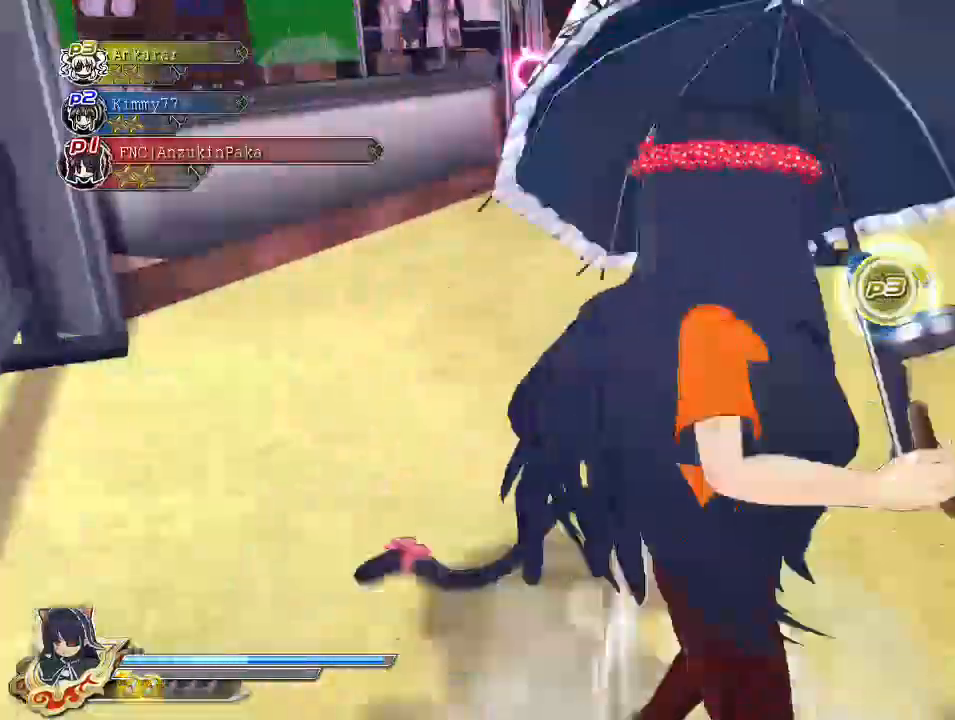
{"buttons": ["SQUARE"], "left_stick": "left", "right_stick": "center", "events": [[83, "CROSS", "up"], [83, "R1", "up"], [117, "SQUARE", "up"], [117, "left_stick", "left"], [383, "SQUARE", "down"]]}
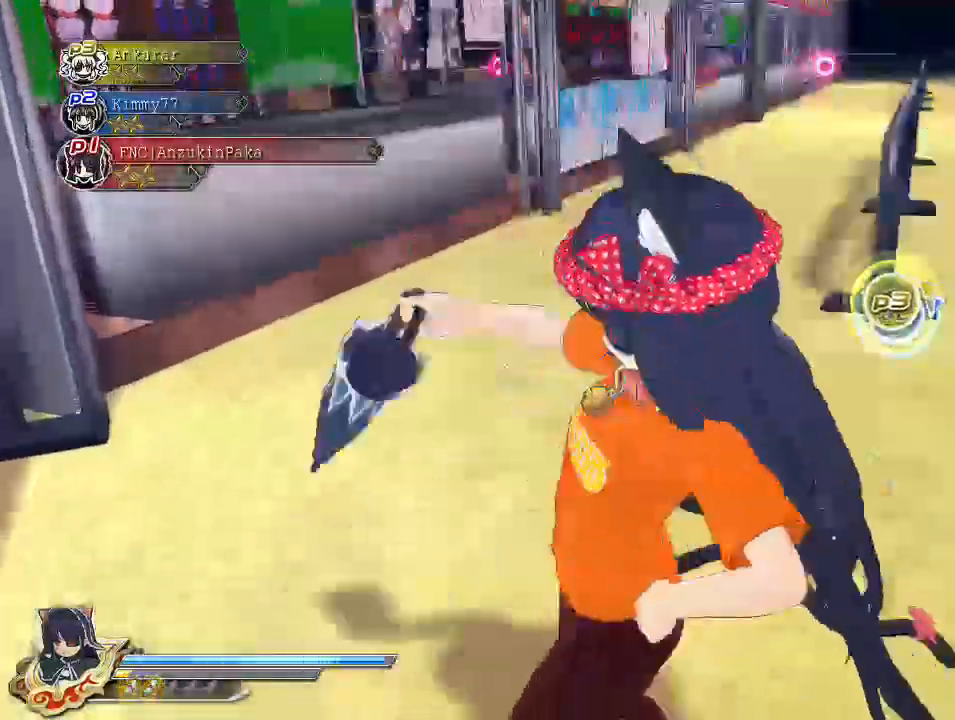
{"buttons": ["SQUARE", "R1"], "left_stick": "center", "right_stick": "center", "events": [[17, "SQUARE", "up"], [67, "L2", "down"], [67, "left_stick", "right"], [100, "R2", "down"], [133, "L2", "up"], [133, "SQUARE", "down"], [133, "left_stick", "center"], [183, "SQUARE", "up"], [217, "SQUARE", "down"], [233, "R2", "up"], [283, "SQUARE", "up"], [350, "SQUARE", "down"], [400, "R1", "down"]]}
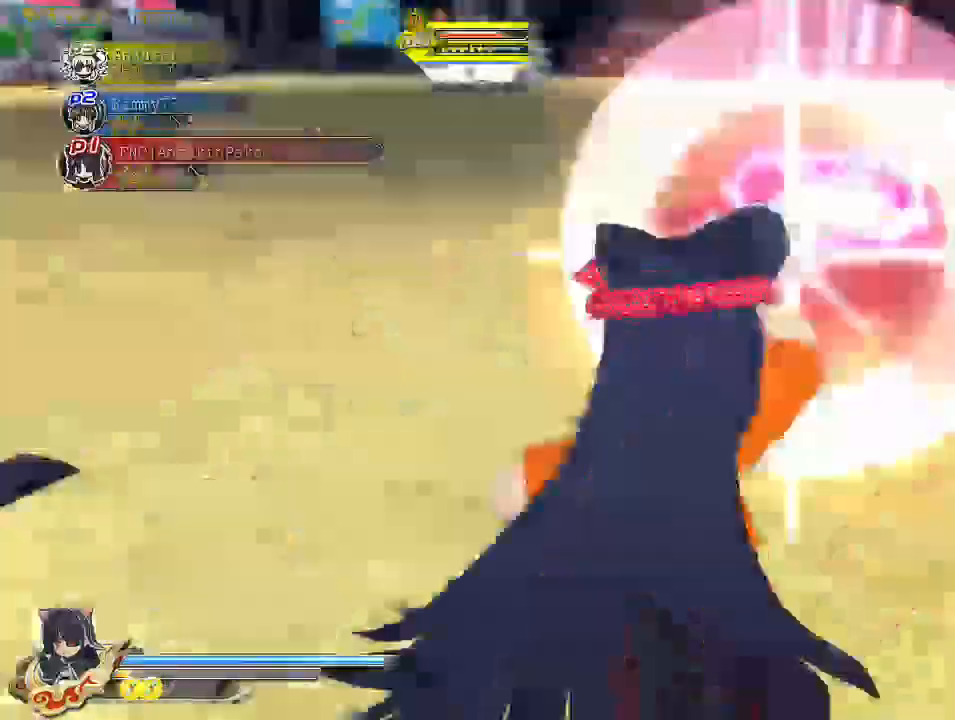
{"buttons": [], "left_stick": "center", "right_stick": "center", "events": [[167, "R1", "up"], [233, "SQUARE", "up"]]}
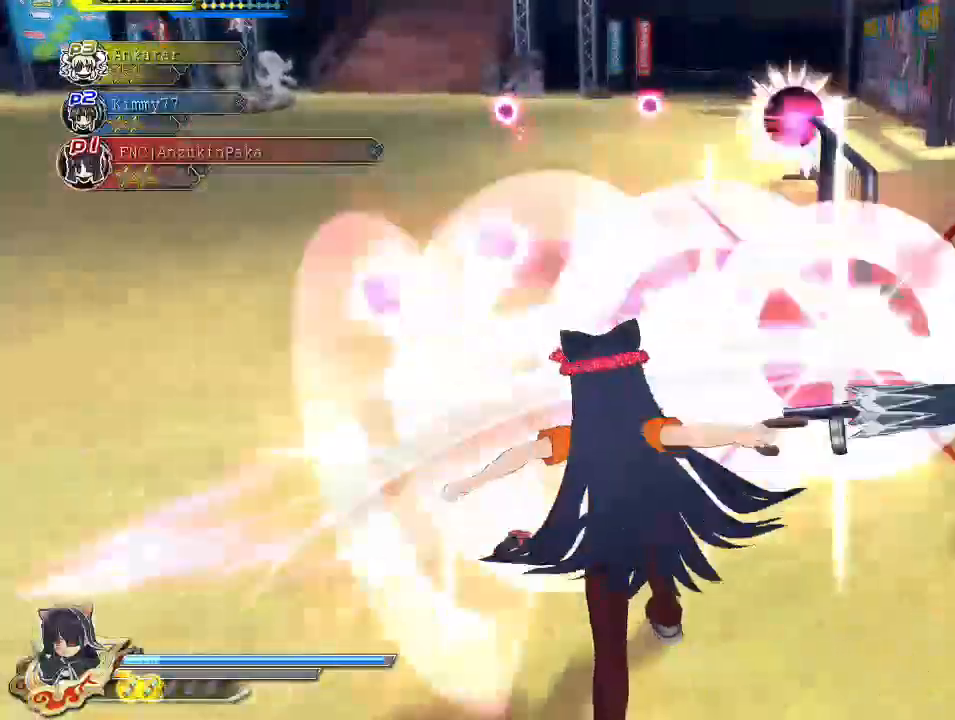
{"buttons": [], "left_stick": "right", "right_stick": "down-right", "events": [[83, "CROSS", "down"], [83, "R1", "down"], [83, "SQUARE", "down"], [83, "left_stick", "right"], [217, "SQUARE", "up"], [250, "CROSS", "up"], [250, "R1", "up"], [333, "right_stick", "down-right"]]}
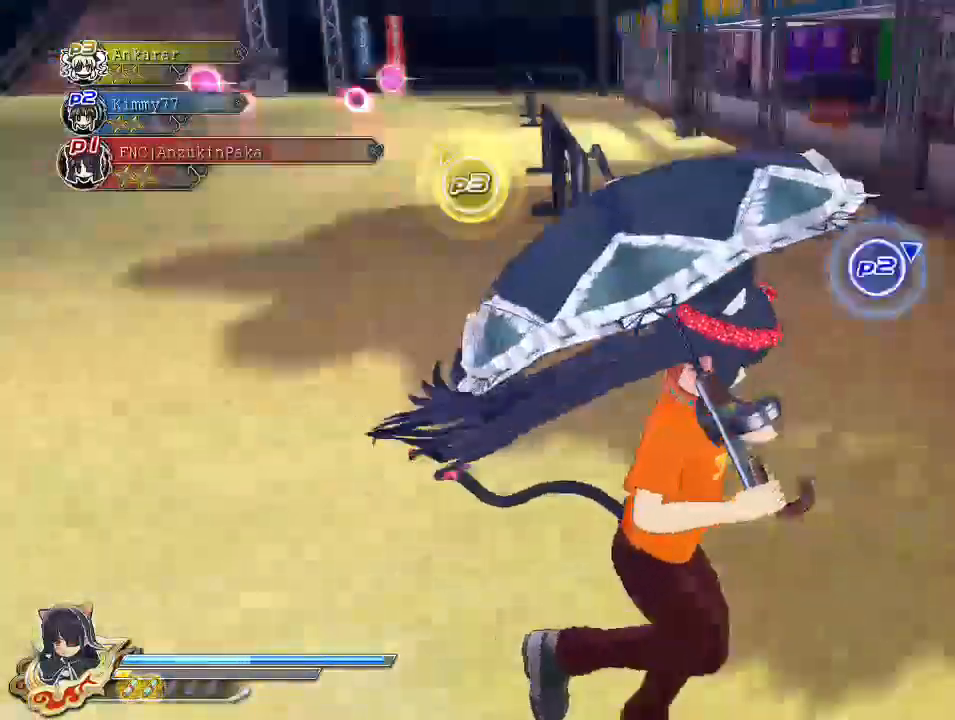
{"buttons": [], "left_stick": "right", "right_stick": "center", "events": [[367, "right_stick", "center"]]}
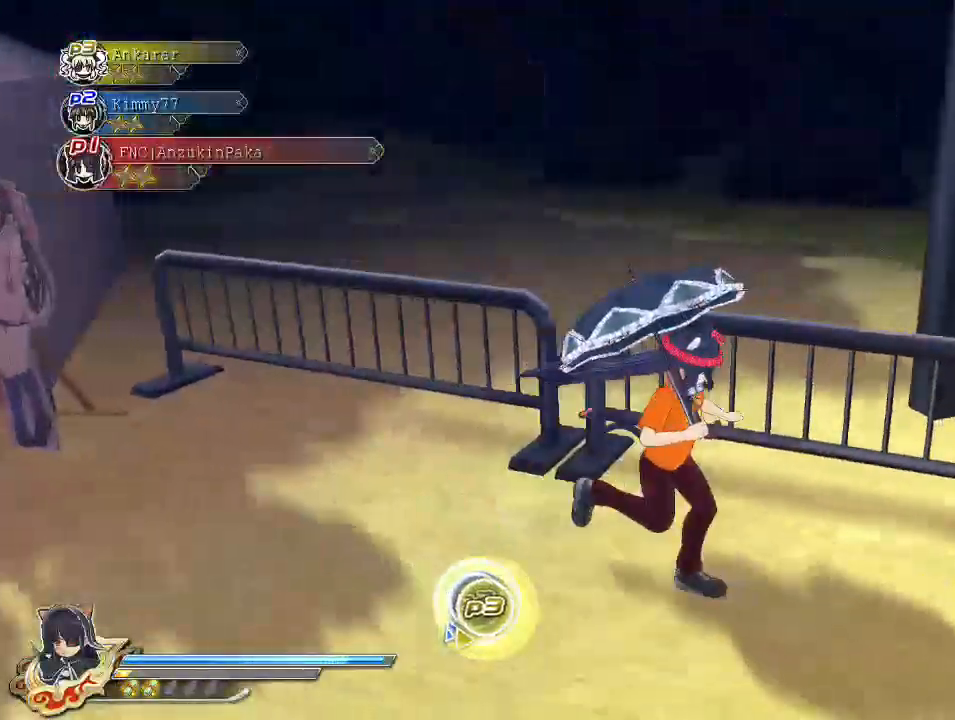
{"buttons": [], "left_stick": "center", "right_stick": "center", "events": [[33, "left_stick", "center"], [67, "SQUARE", "down"], [167, "SQUARE", "up"], [183, "L2", "down"], [183, "left_stick", "up"], [217, "R2", "down"], [233, "L2", "up"], [233, "left_stick", "center"], [283, "SQUARE", "down"], [333, "SQUARE", "up"], [350, "R2", "up"]]}
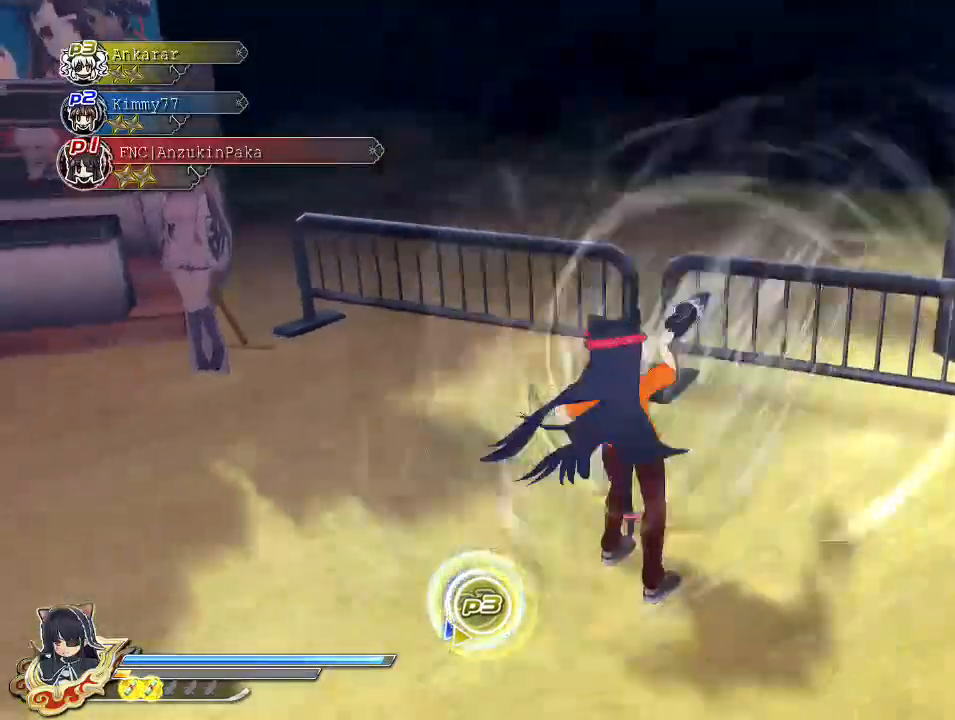
{"buttons": [], "left_stick": "up-right", "right_stick": "center", "events": [[17, "SQUARE", "down"], [83, "SQUARE", "up"], [167, "CROSS", "down"], [167, "R1", "down"], [183, "SQUARE", "down"], [183, "left_stick", "up-right"], [333, "CROSS", "up"], [400, "R1", "up"], [400, "SQUARE", "up"]]}
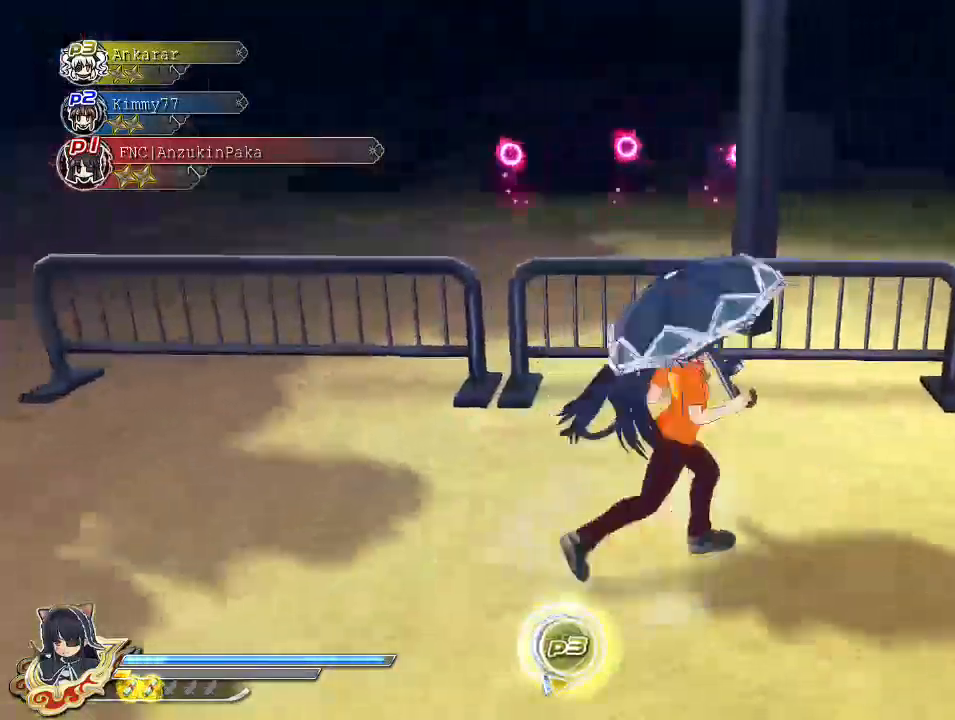
{"buttons": ["CROSS", "SQUARE", "R1"], "left_stick": "center", "right_stick": "center", "events": [[183, "CIRCLE", "down"], [283, "CIRCLE", "up"], [317, "SQUARE", "down"], [367, "left_stick", "center"], [417, "SQUARE", "up"], [483, "CROSS", "down"], [483, "R1", "down"], [483, "SQUARE", "down"]]}